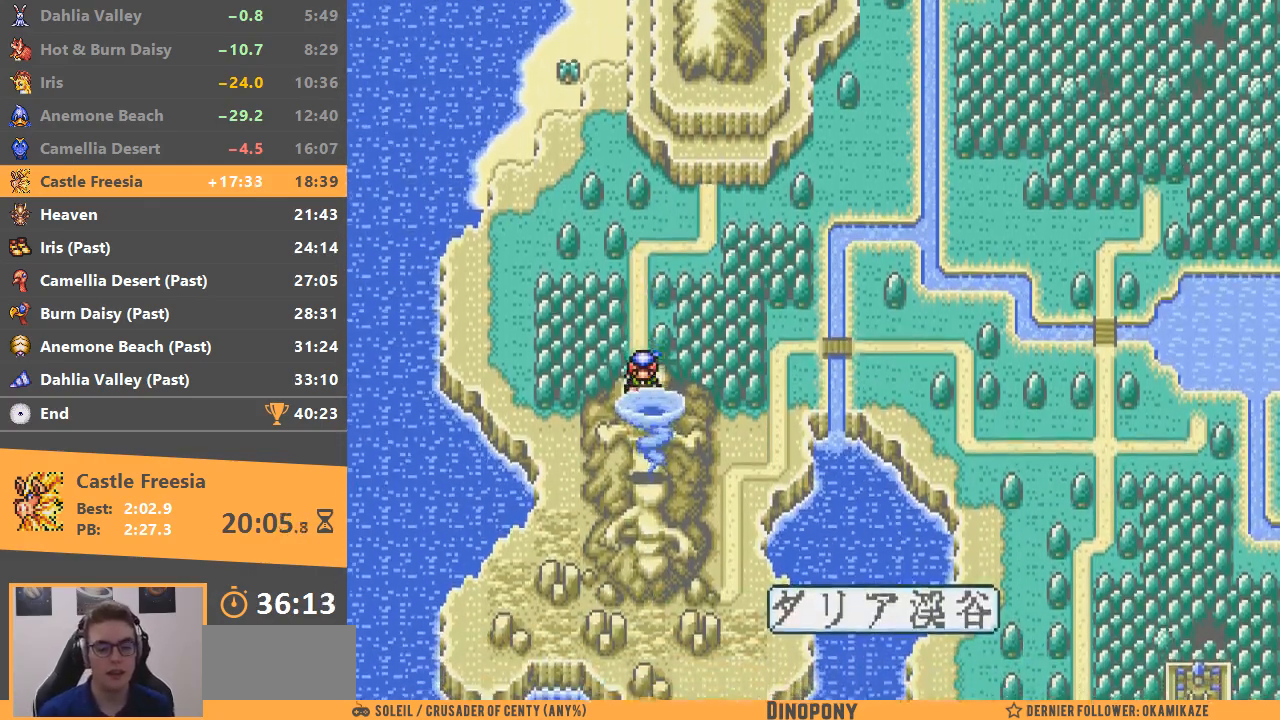
Gameplay with a controller; each line is a JSON object with the inputs held at the frame after it. "events" lists button and stick changes between this image and that frame as [ms after this image, input, new state], when the widget could be followed in between. Not read: DPAD_DOWN DPAD_LEFT DPAD_RIGHT DPAD_UP L3 R3.
{"buttons": [], "events": [[100, "A", "down"], [167, "A", "up"], [300, "A", "down"], [350, "A", "up"]]}
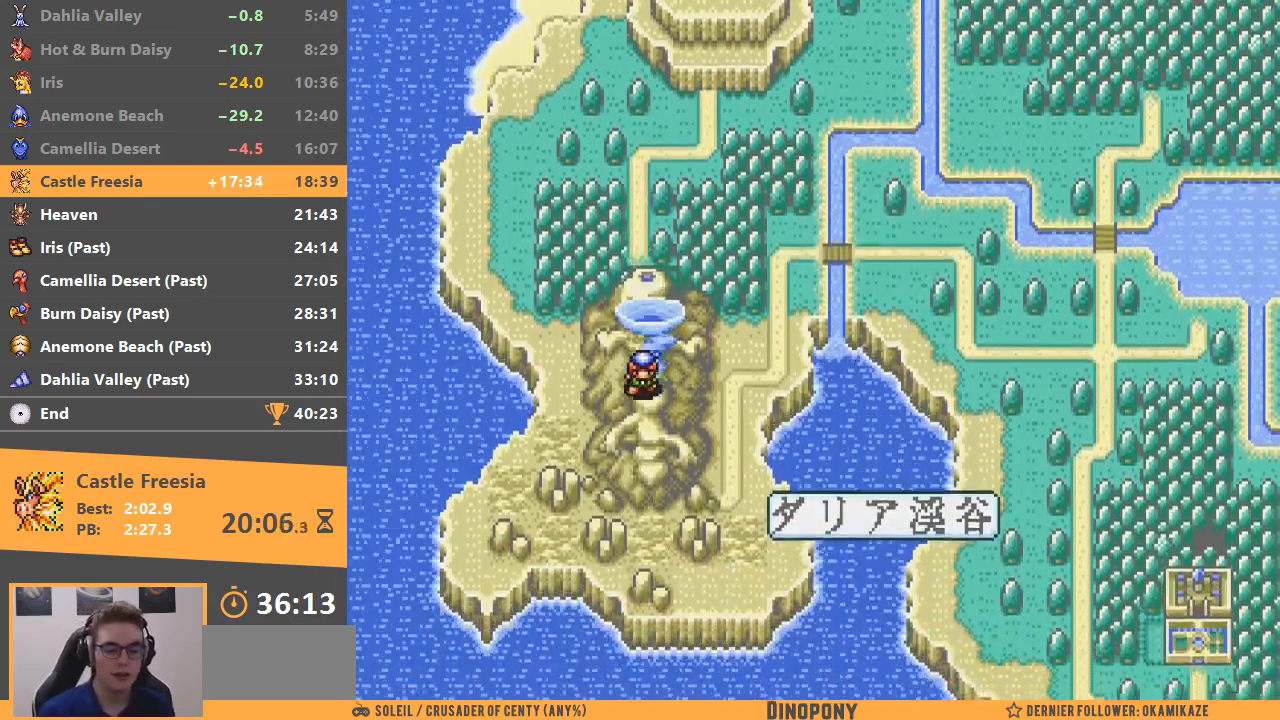
{"buttons": [], "events": [[34, "A", "down"], [134, "A", "up"], [201, "A", "down"], [334, "A", "up"], [418, "A", "down"], [484, "A", "up"]]}
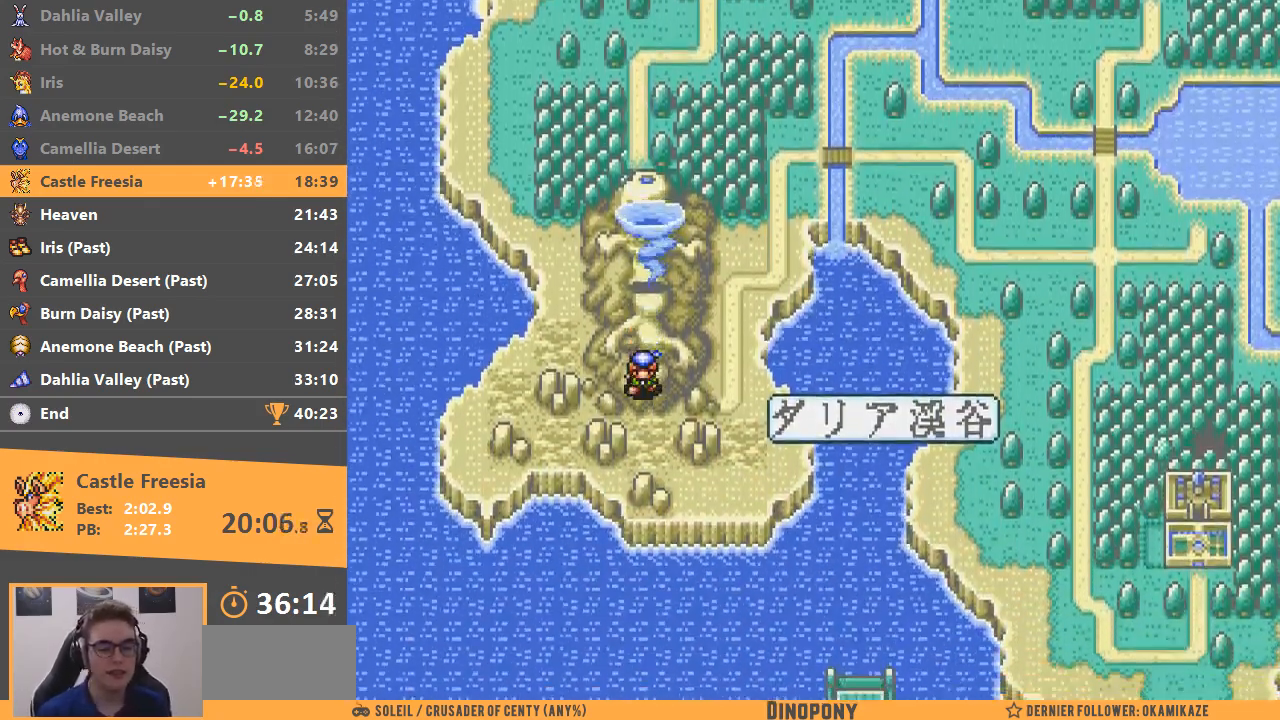
{"buttons": ["A"], "events": [[83, "A", "down"], [200, "A", "up"], [284, "A", "down"], [384, "A", "up"], [450, "A", "down"]]}
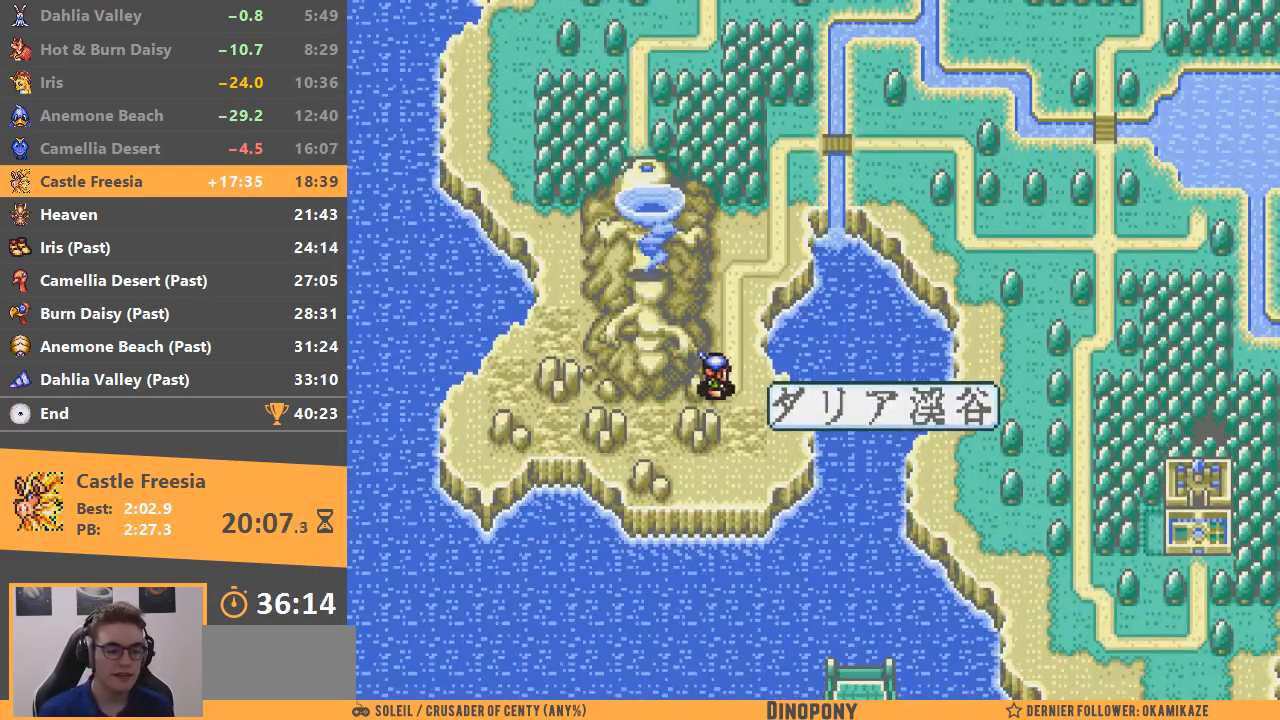
{"buttons": ["A"], "events": [[51, "A", "up"], [117, "A", "down"], [201, "A", "up"], [284, "A", "down"], [384, "A", "up"], [434, "A", "down"]]}
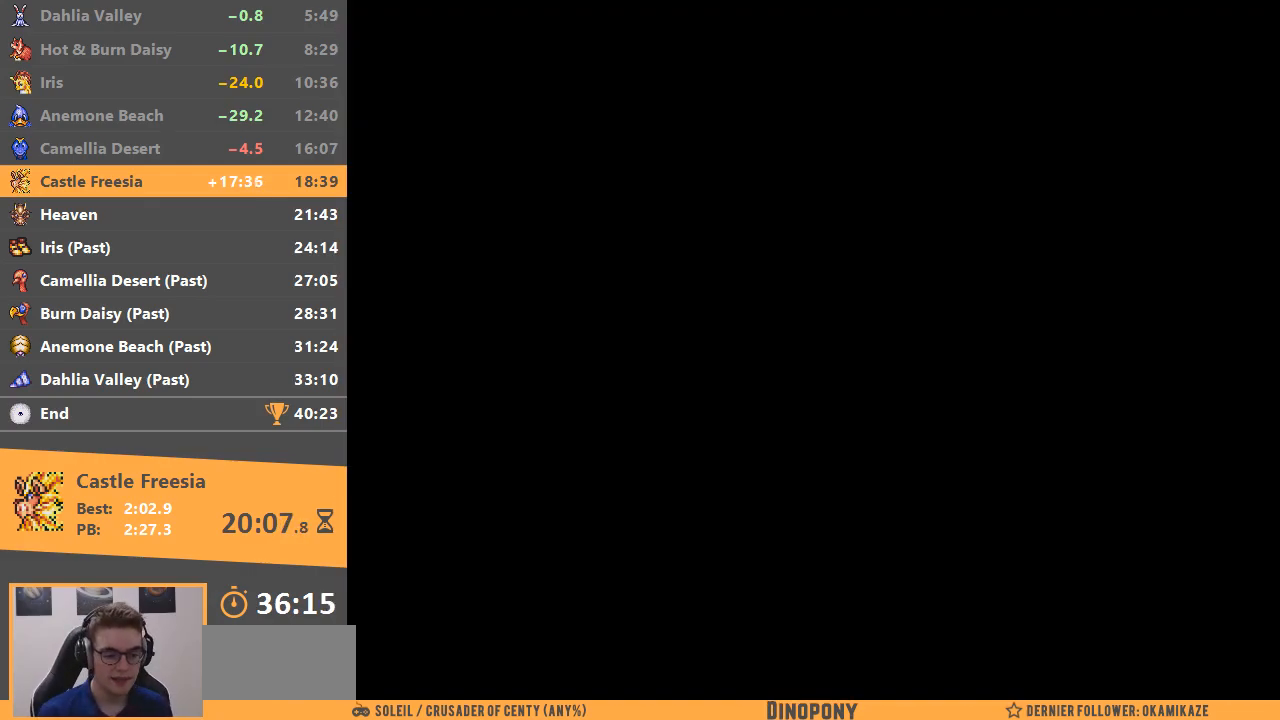
{"buttons": [], "events": [[33, "A", "up"], [100, "A", "down"], [184, "A", "up"], [250, "A", "down"], [334, "A", "up"], [384, "A", "down"], [484, "A", "up"]]}
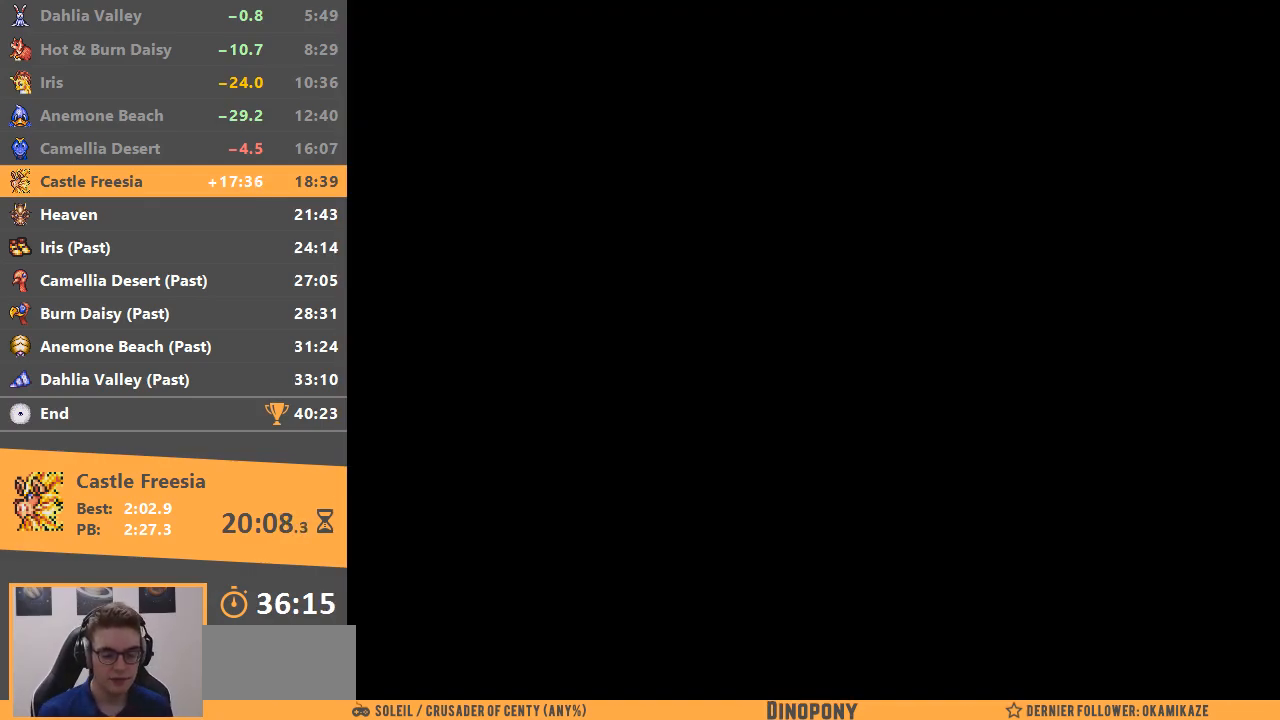
{"buttons": [], "events": []}
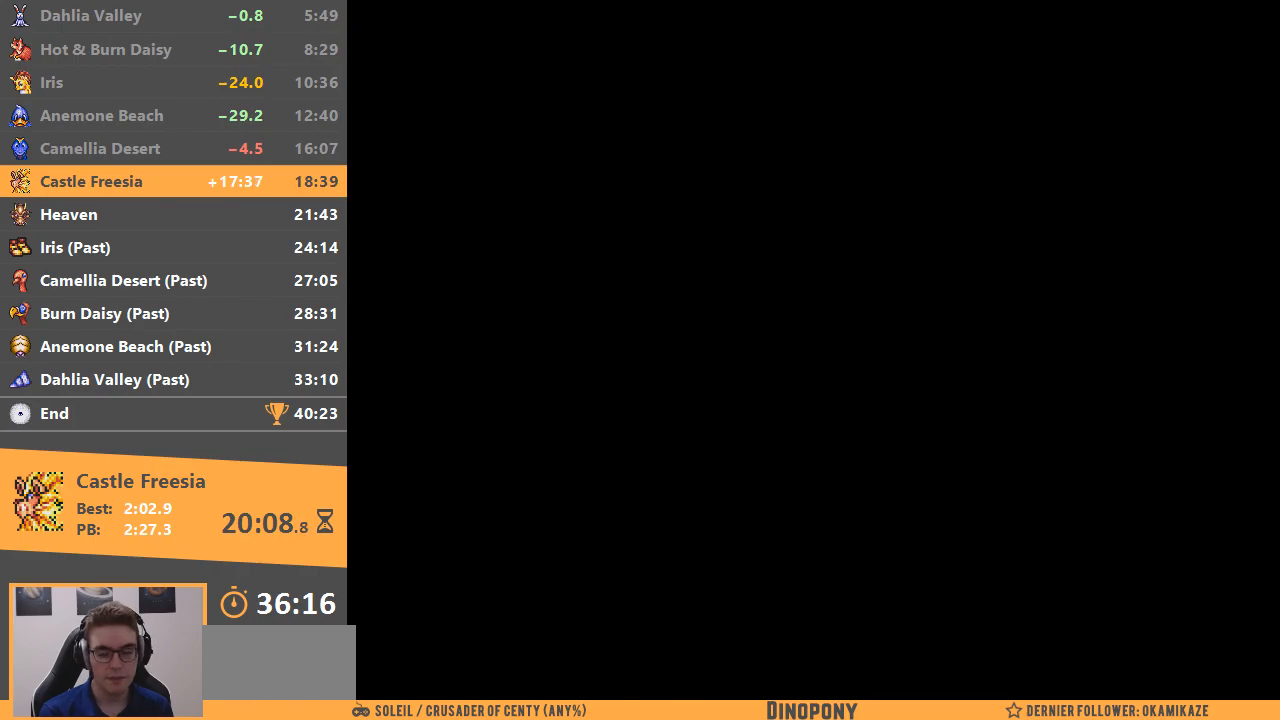
{"buttons": [], "events": []}
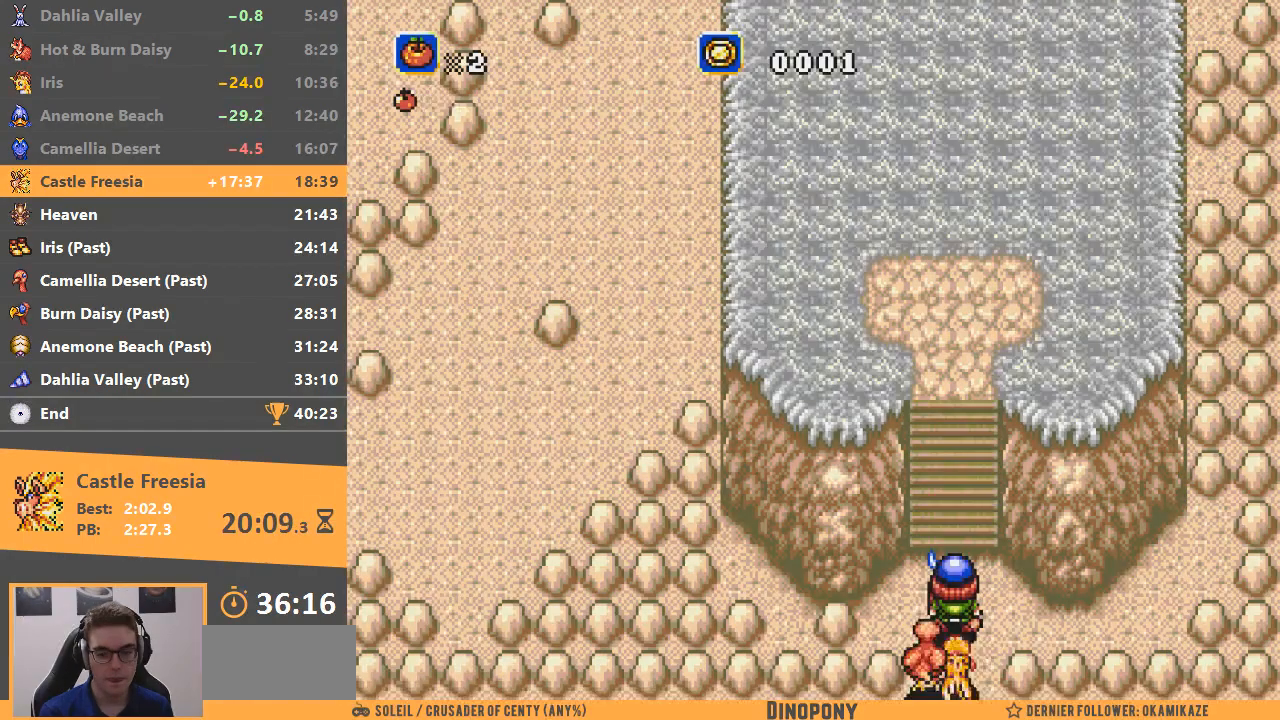
{"buttons": [], "events": [[217, "B", "down"], [484, "B", "up"]]}
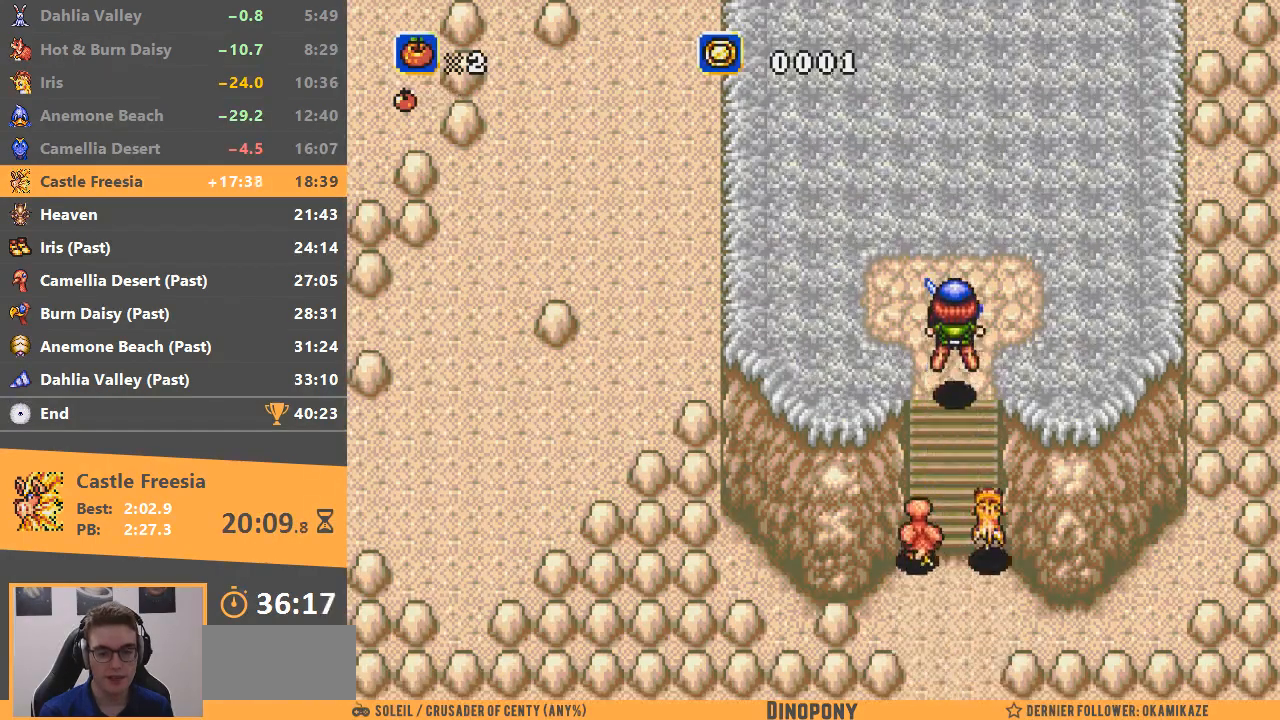
{"buttons": [], "events": []}
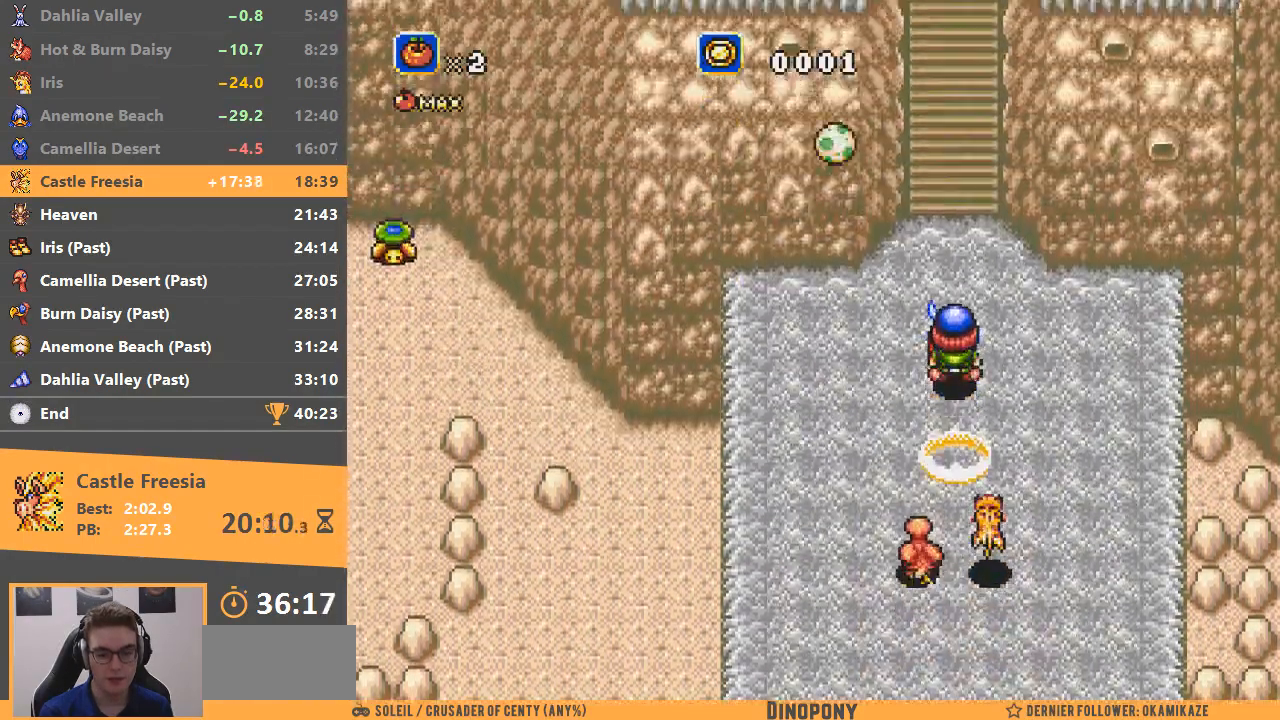
{"buttons": [], "events": [[101, "B", "down"], [301, "B", "up"]]}
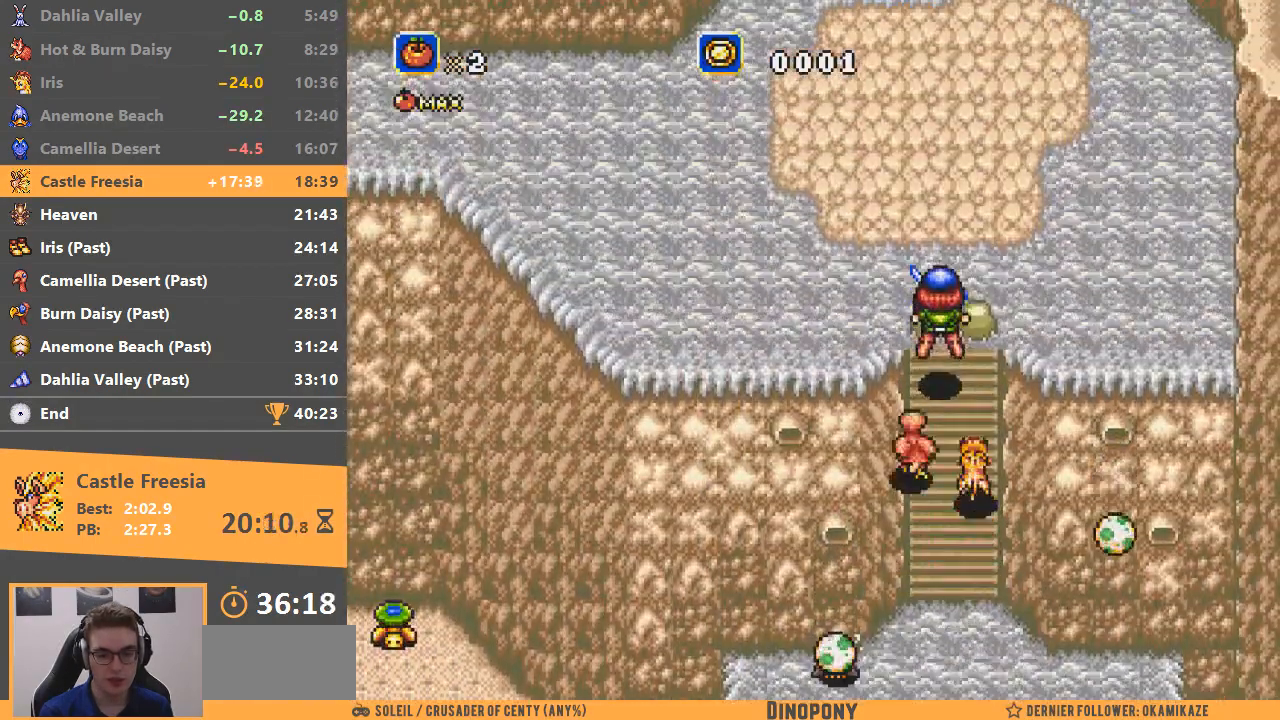
{"buttons": [], "events": [[33, "A", "down"], [167, "A", "up"]]}
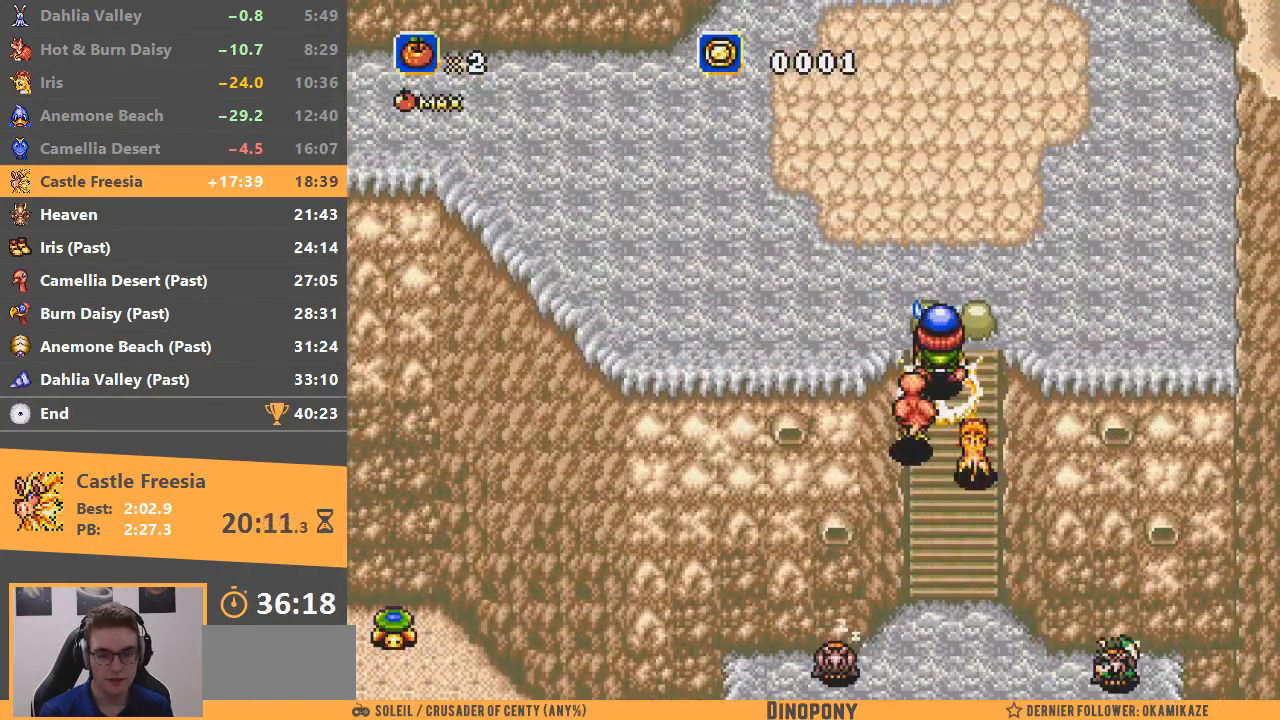
{"buttons": ["A"], "events": [[34, "A", "down"], [51, "B", "down"], [201, "B", "up"]]}
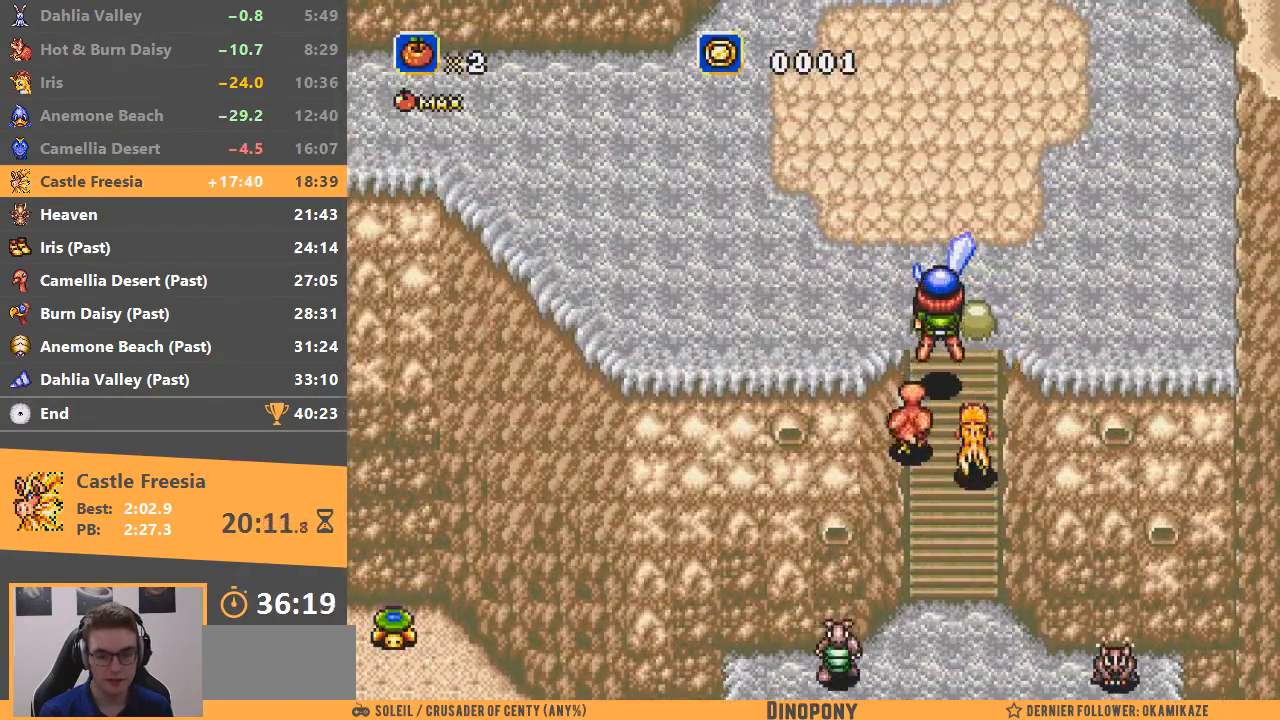
{"buttons": [], "events": [[434, "A", "up"]]}
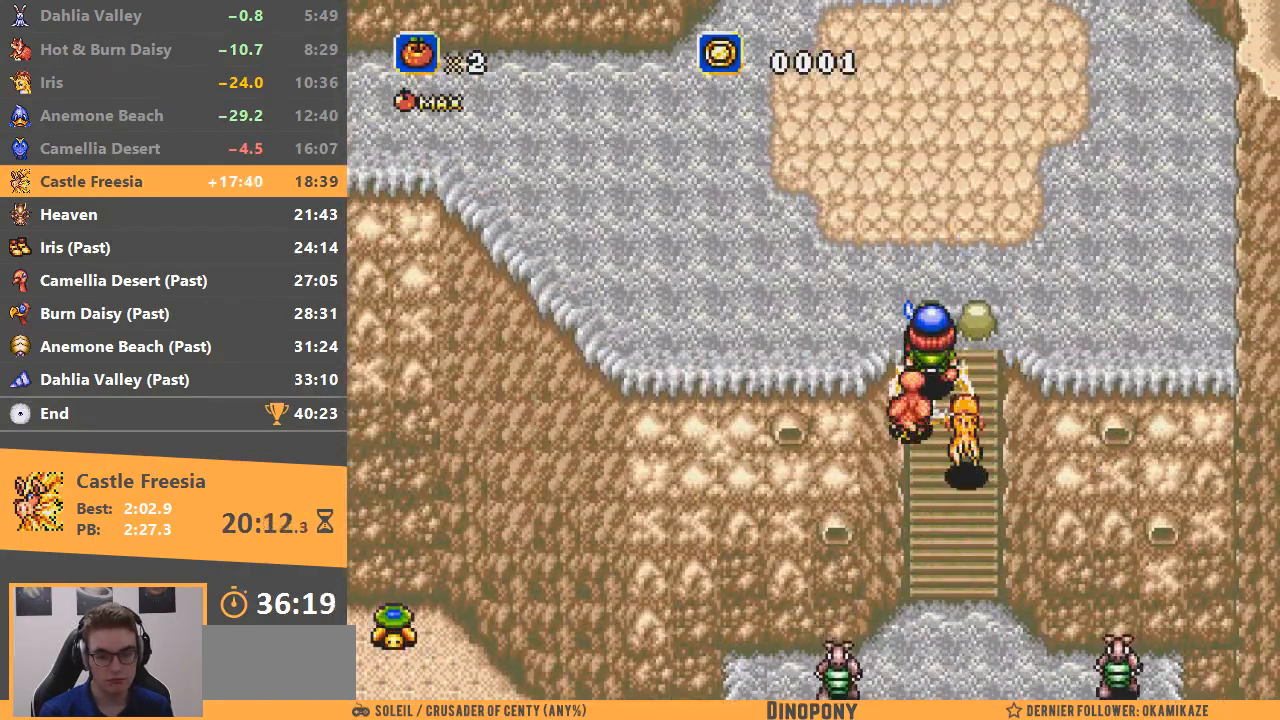
{"buttons": [], "events": [[51, "A", "down"], [134, "B", "down"], [301, "B", "up"], [451, "A", "up"]]}
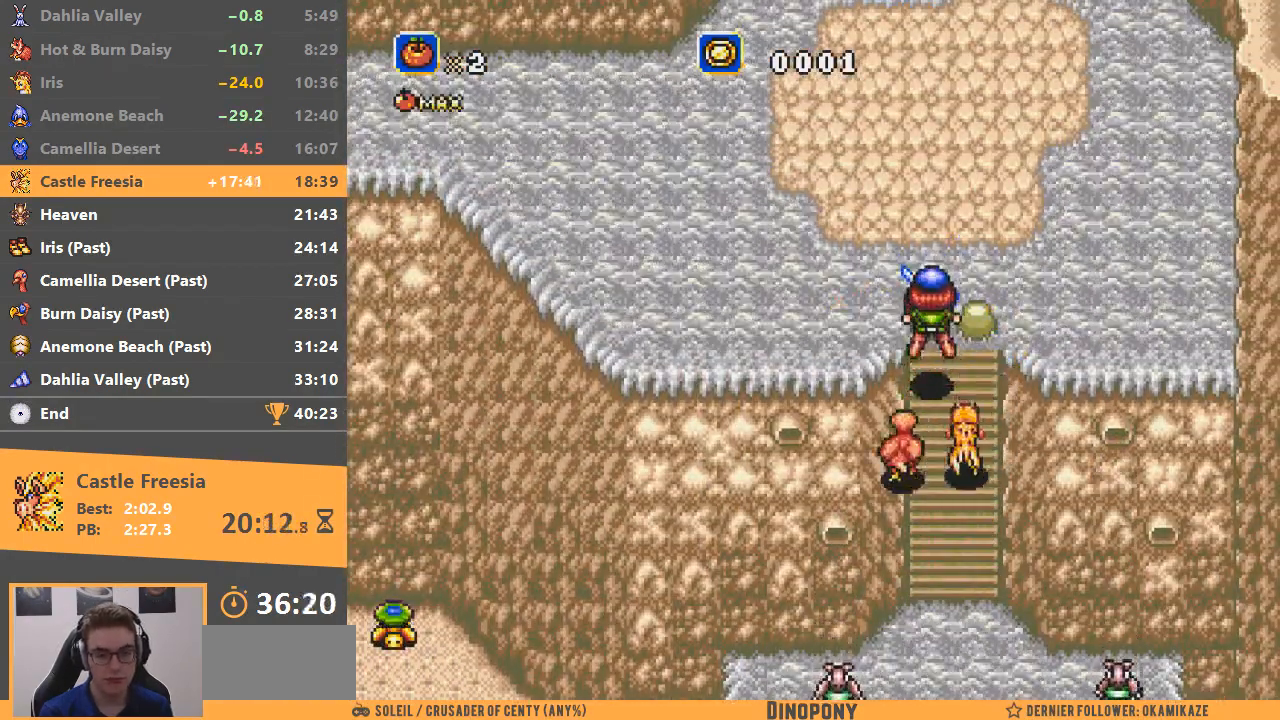
{"buttons": ["A"], "events": [[467, "A", "down"]]}
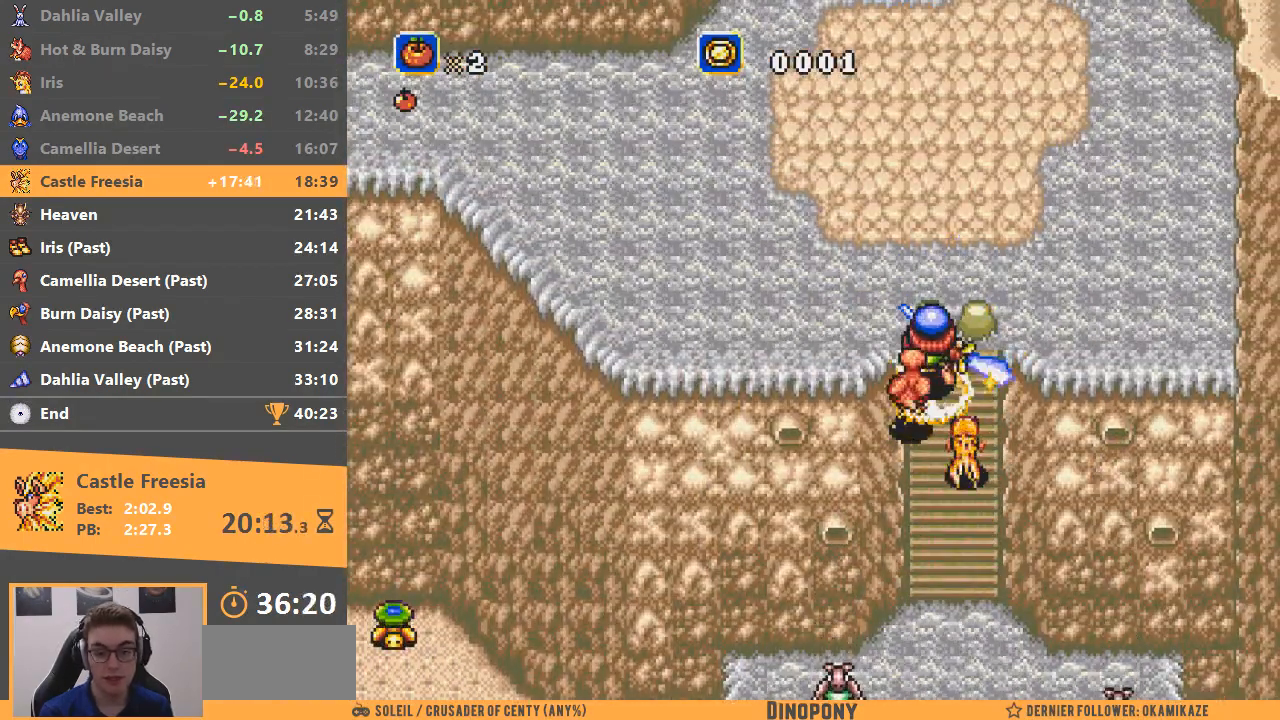
{"buttons": ["A"], "events": [[151, "B", "down"], [501, "B", "up"]]}
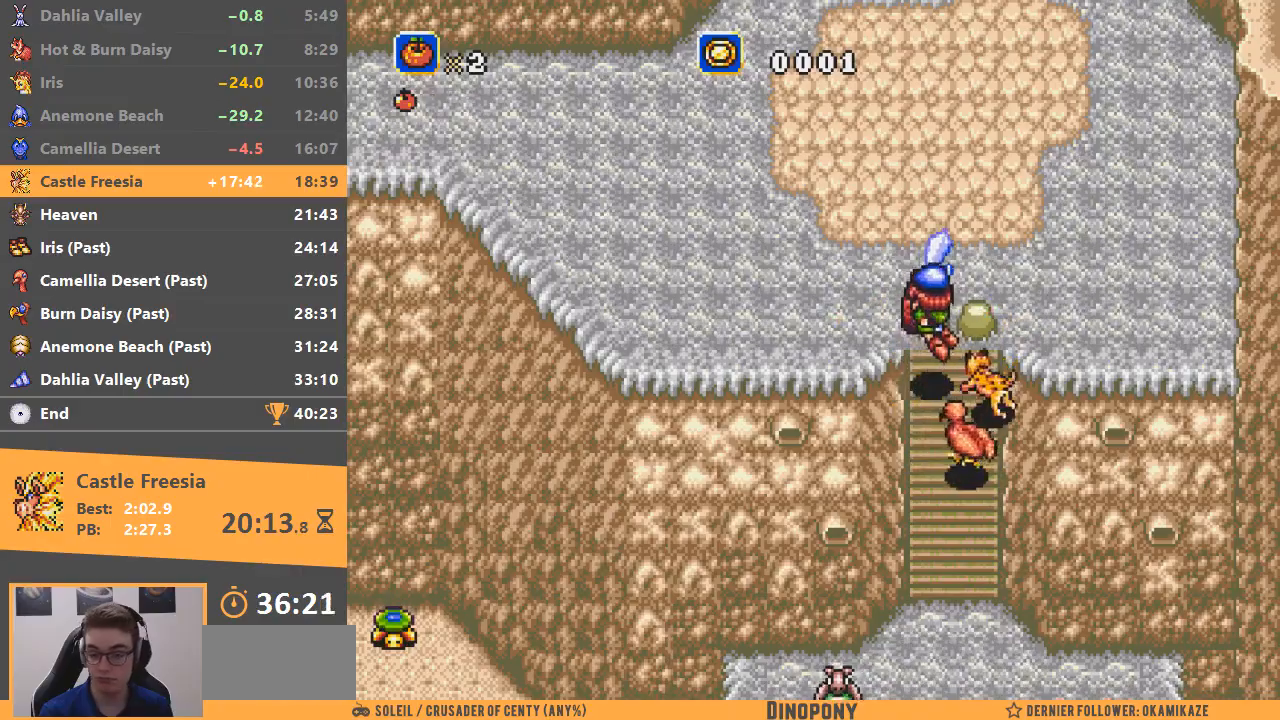
{"buttons": ["A"], "events": []}
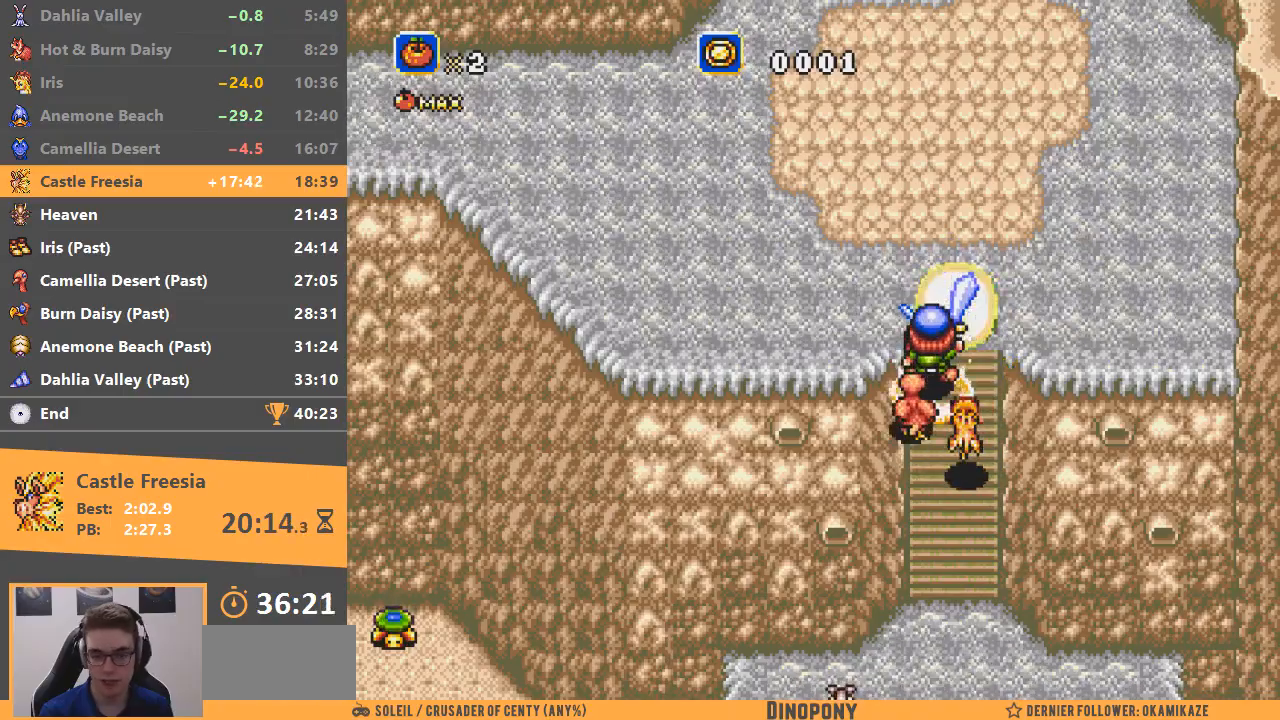
{"buttons": ["A", "B"], "events": [[67, "A", "up"], [217, "A", "down"], [384, "B", "down"]]}
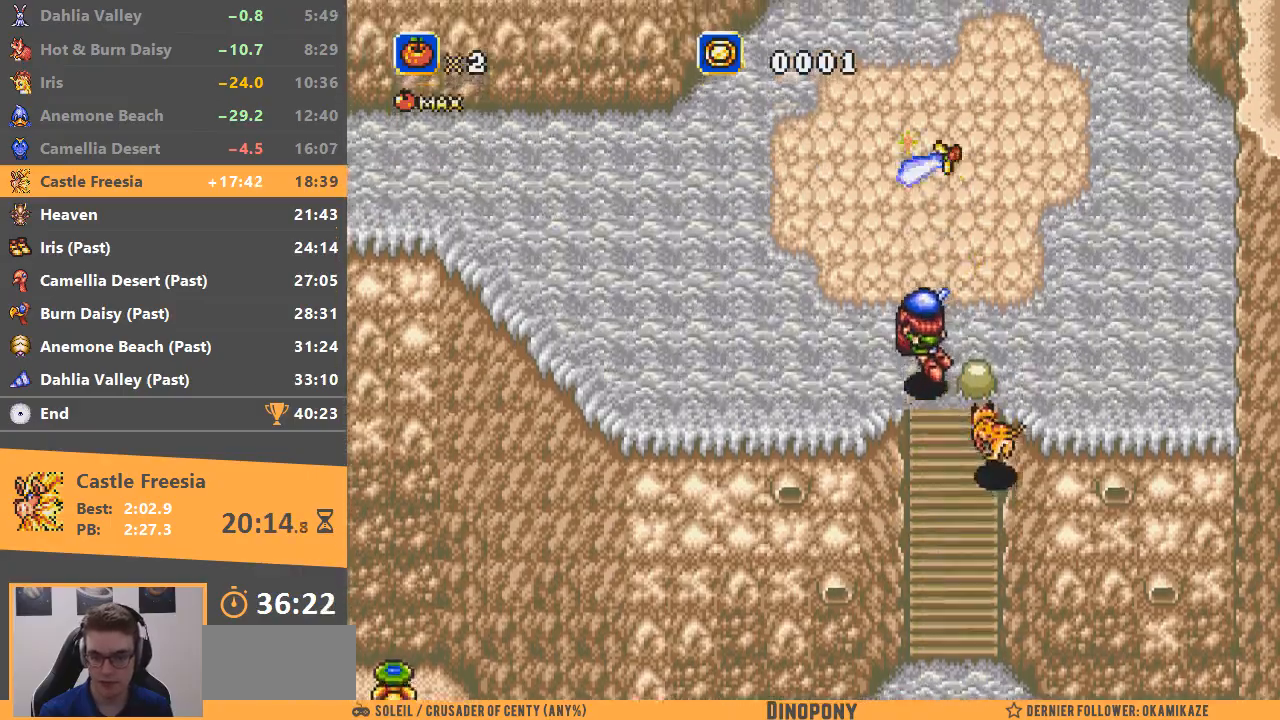
{"buttons": ["A"], "events": [[100, "B", "up"]]}
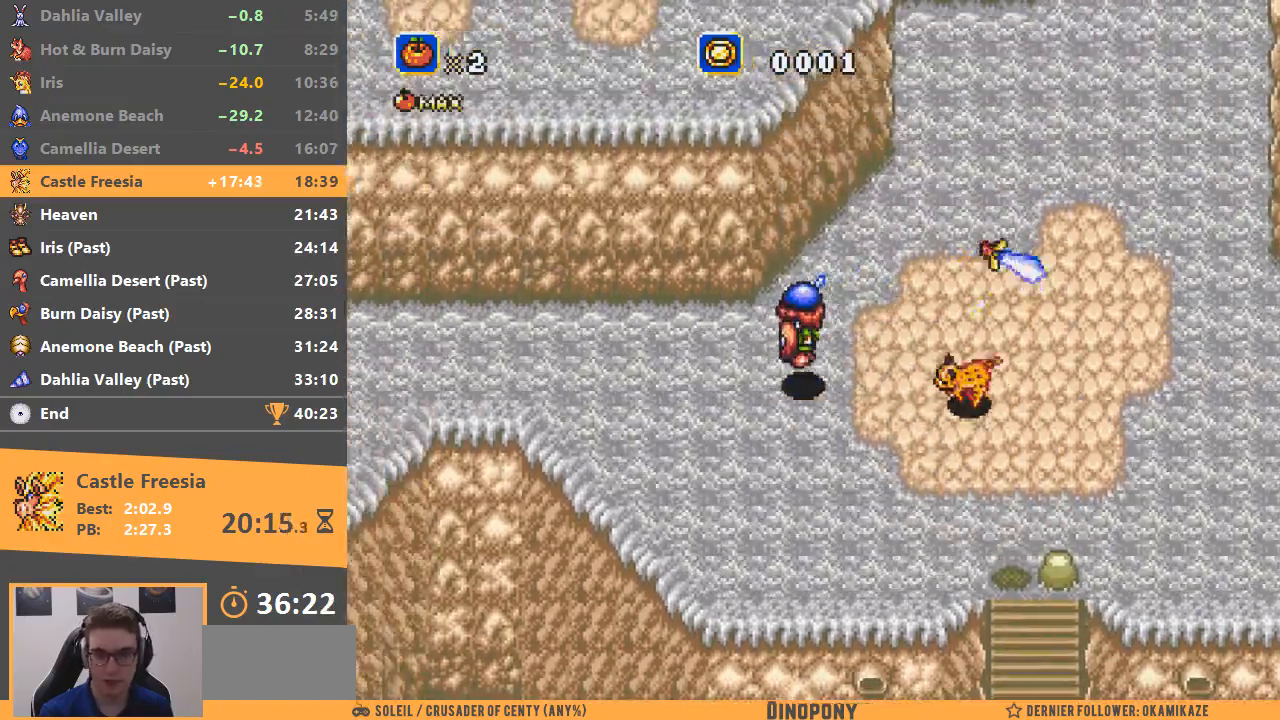
{"buttons": ["A"], "events": []}
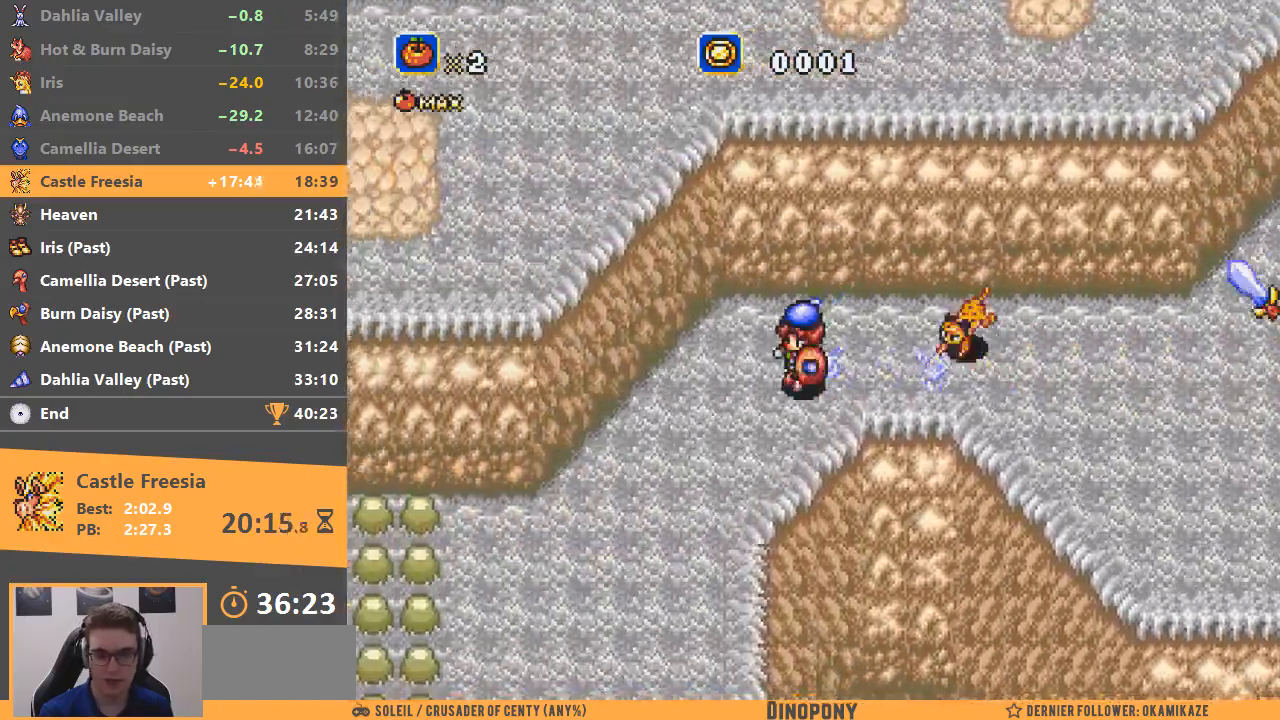
{"buttons": ["A"], "events": [[34, "B", "down"], [251, "B", "up"]]}
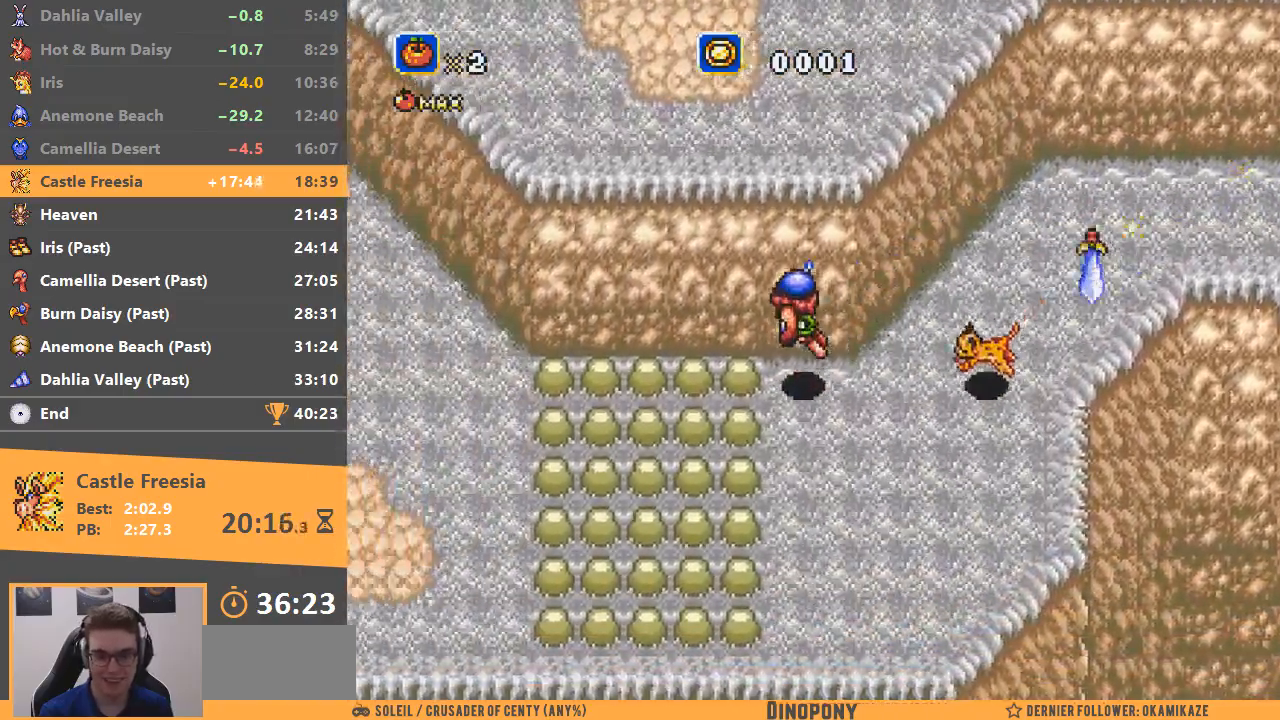
{"buttons": ["A"], "events": []}
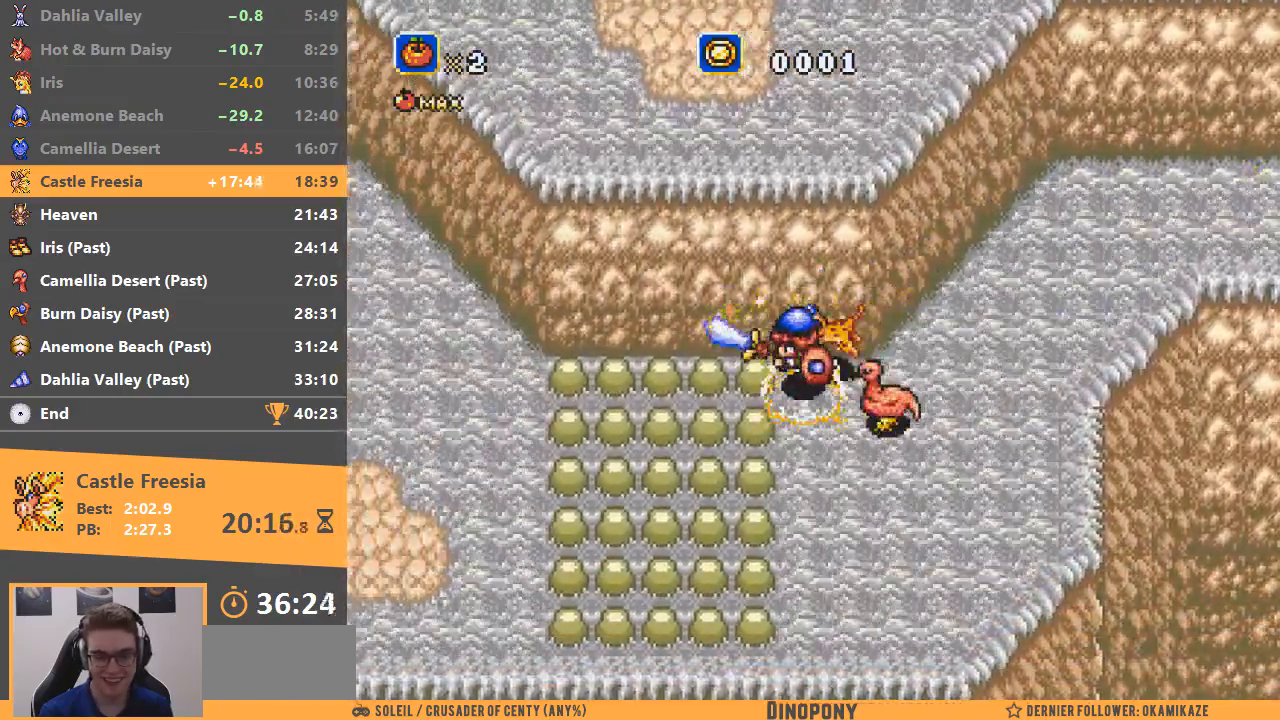
{"buttons": ["A"], "events": []}